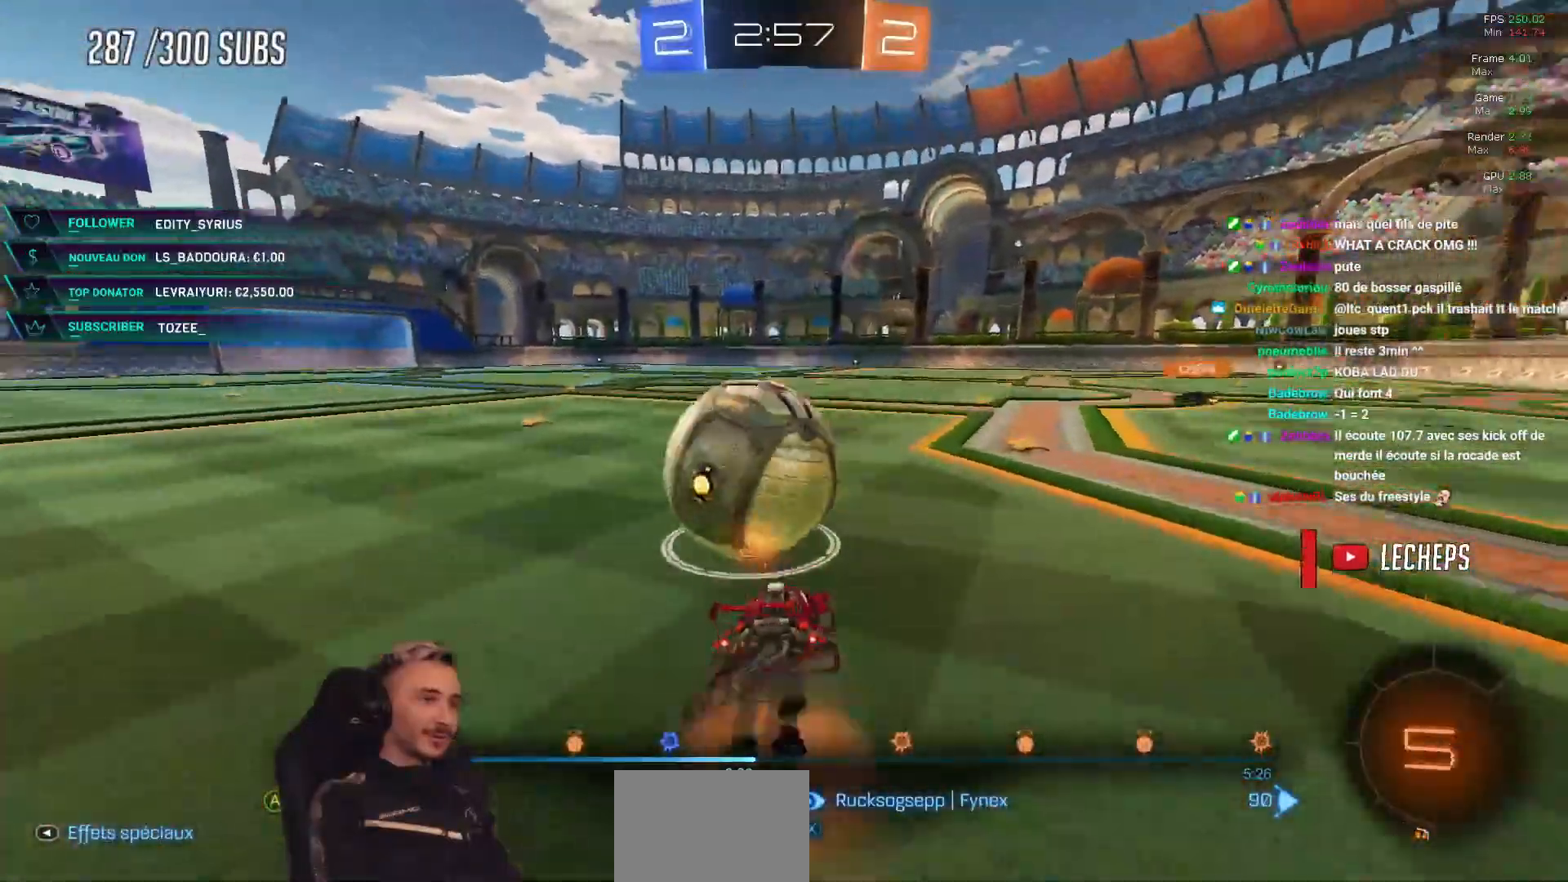
Gameplay with a controller (Xbox layout); each line is a JSON object with the inputs held at the frame after it. "events" lists button and stick changes between this image and that frame as [ms after this image, input, new state], when the widget could be followed in between.
{"buttons": [], "left_stick": "center", "right_stick": "center", "events": [[367, "DPAD_LEFT", "down"], [450, "DPAD_LEFT", "up"]]}
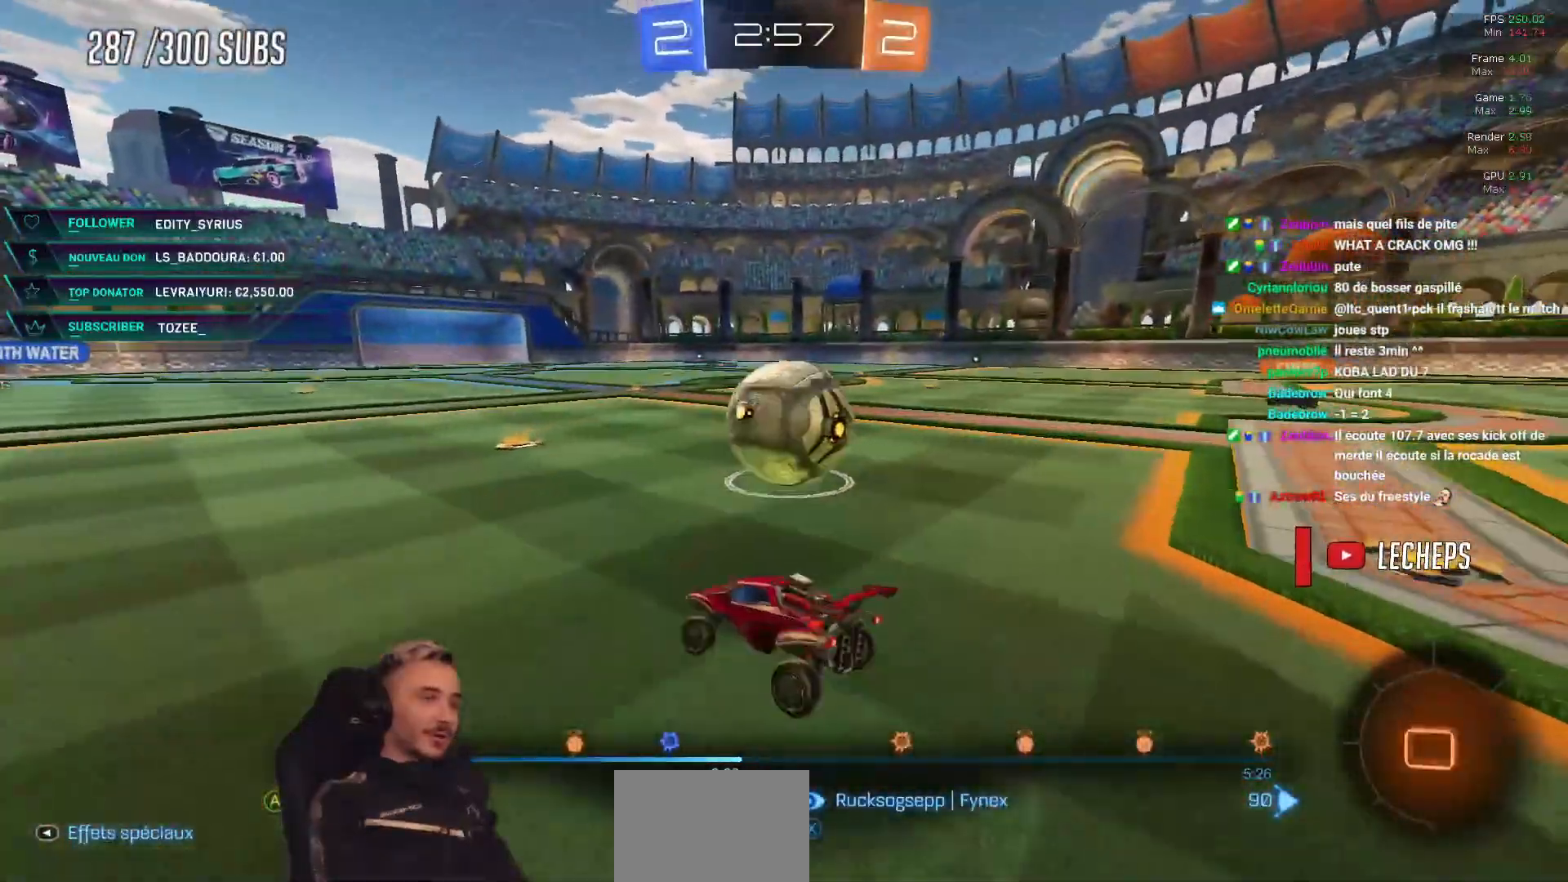
{"buttons": [], "left_stick": "center", "right_stick": "center", "events": []}
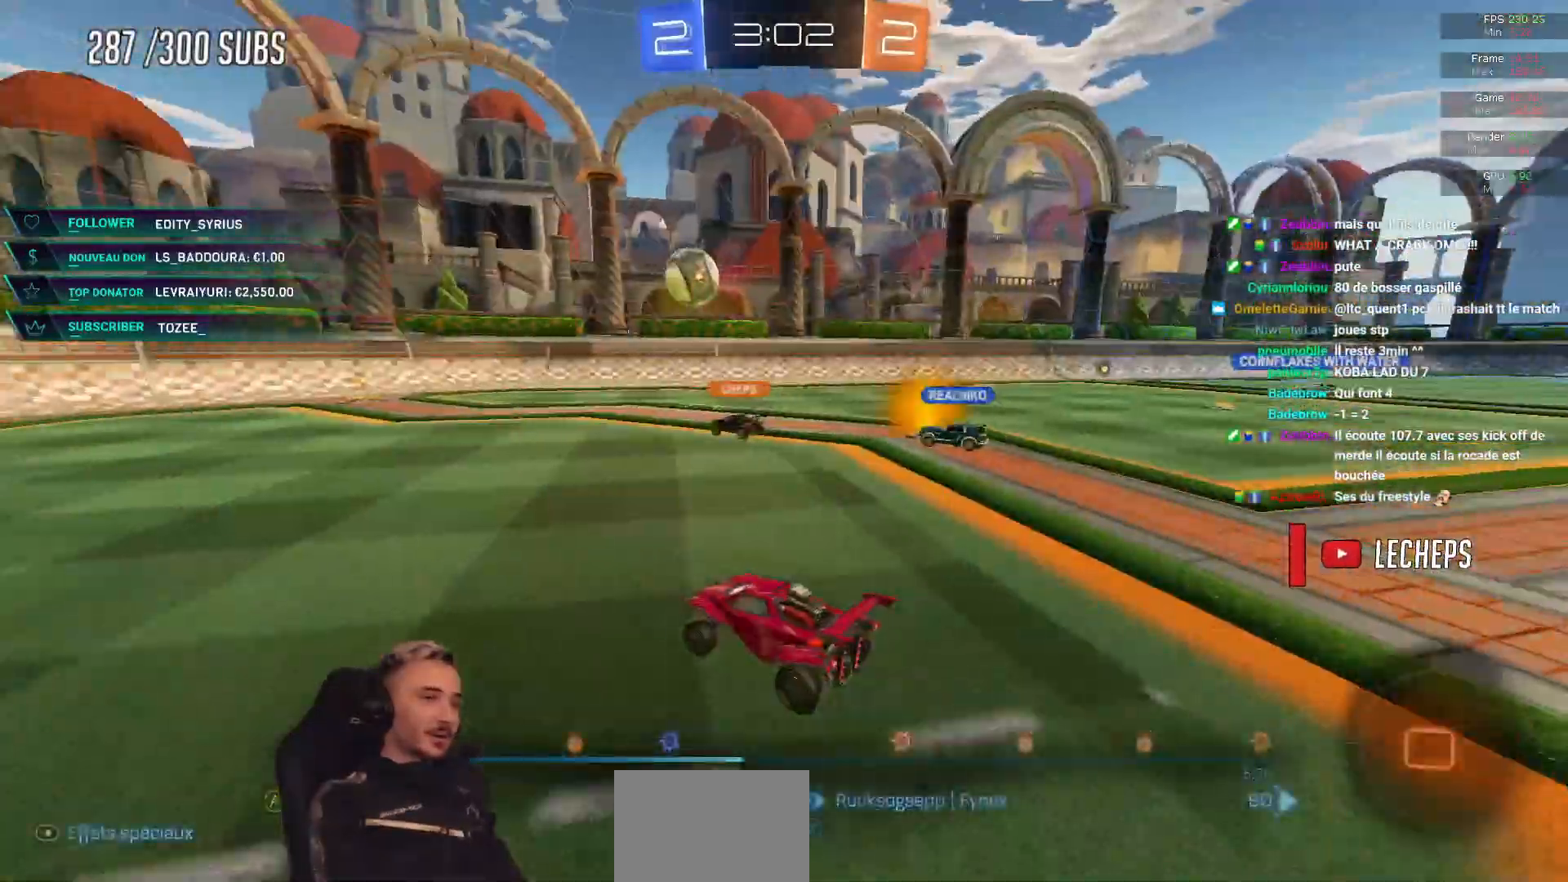
{"buttons": [], "left_stick": "center", "right_stick": "center", "events": [[267, "A", "down"], [383, "A", "up"]]}
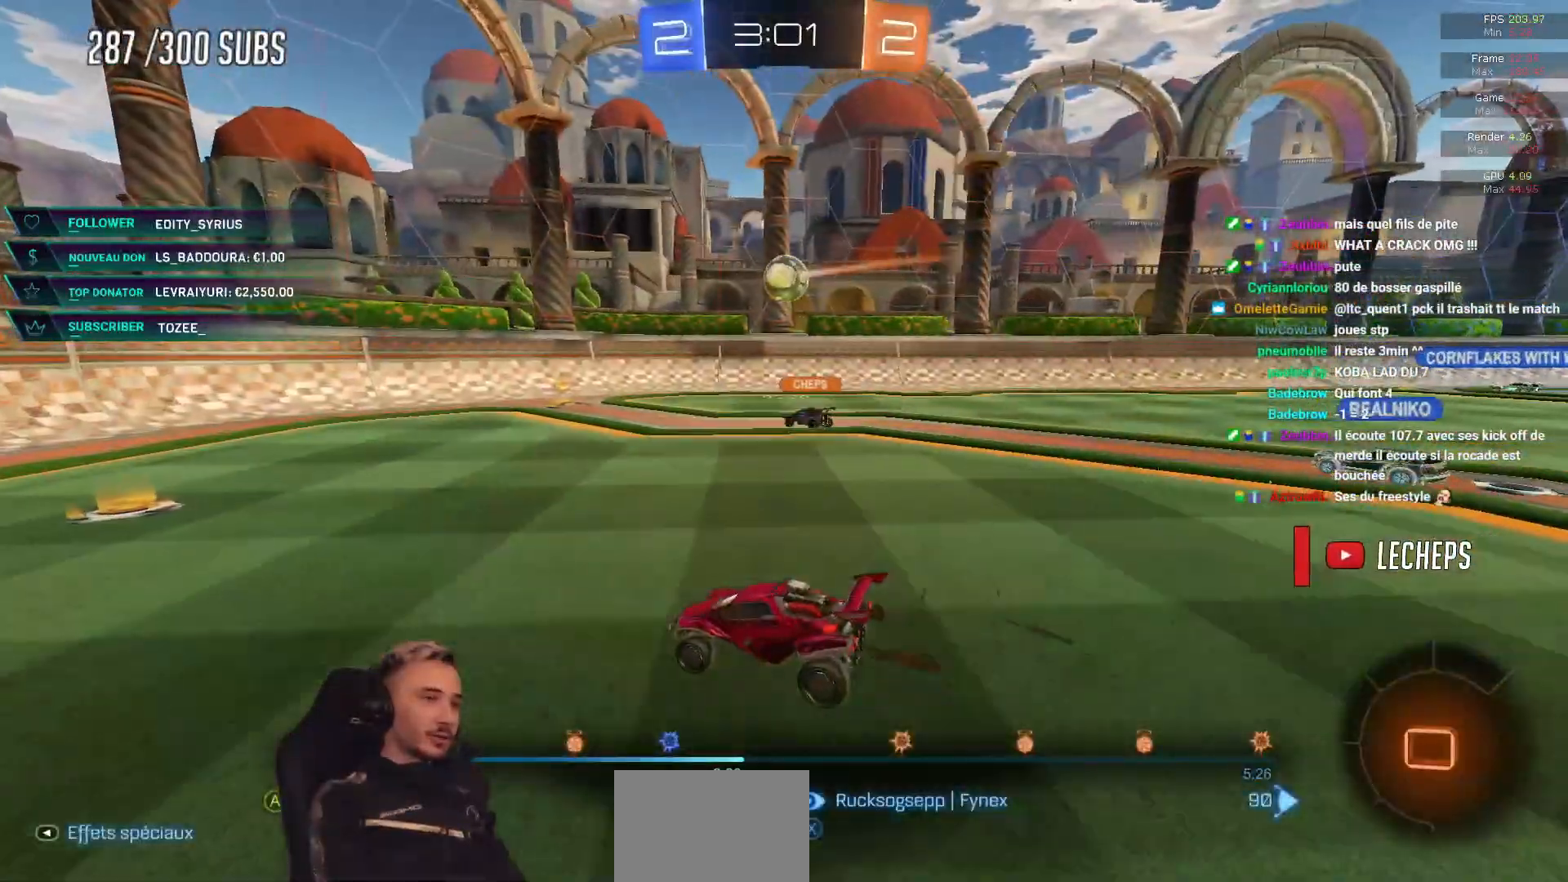
{"buttons": [], "left_stick": "center", "right_stick": "center", "events": [[334, "A", "down"], [468, "A", "up"]]}